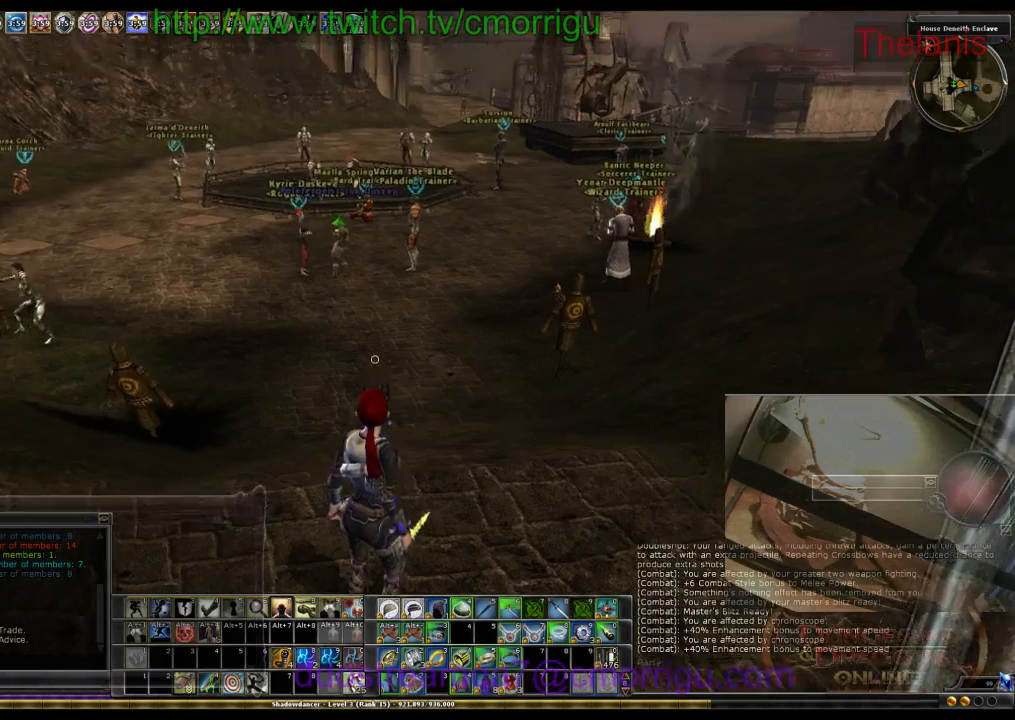
Gameplay with keyboard; each line is a JSON object with the keys held at the frame after it. "events" lists presses ("down") and releases ("up") of ".", "/", "0", "1", "2", "3", "4", "5", "6", "7", "8", "9", "a", "b", "backslash", "backspace", "caps_lock", "comma", "ctrl_l", "ctrl_r", "d", "e", "equals", "escape", "f", "f1", "f10", "f11", "f12", "f2", "f3", "f4", "f5", "f6", "f7", "f8", "f9", "g", "h", "i", "j", "k", "l", "lbracket", "m", "minus", "n", "o", "p", "q", "quote", "r", "rbracket", "return", "s", "semicolon", "shift_r", "space", "t", "tab", "tilde", "u", "w" and "y" between this image and that frame as [ms after this image, input, new state], when the widget could be followed in between. No other keys are recorded. Mouse input is not recorded.
{"keys": ["w"], "events": [[200, "w", "down"]]}
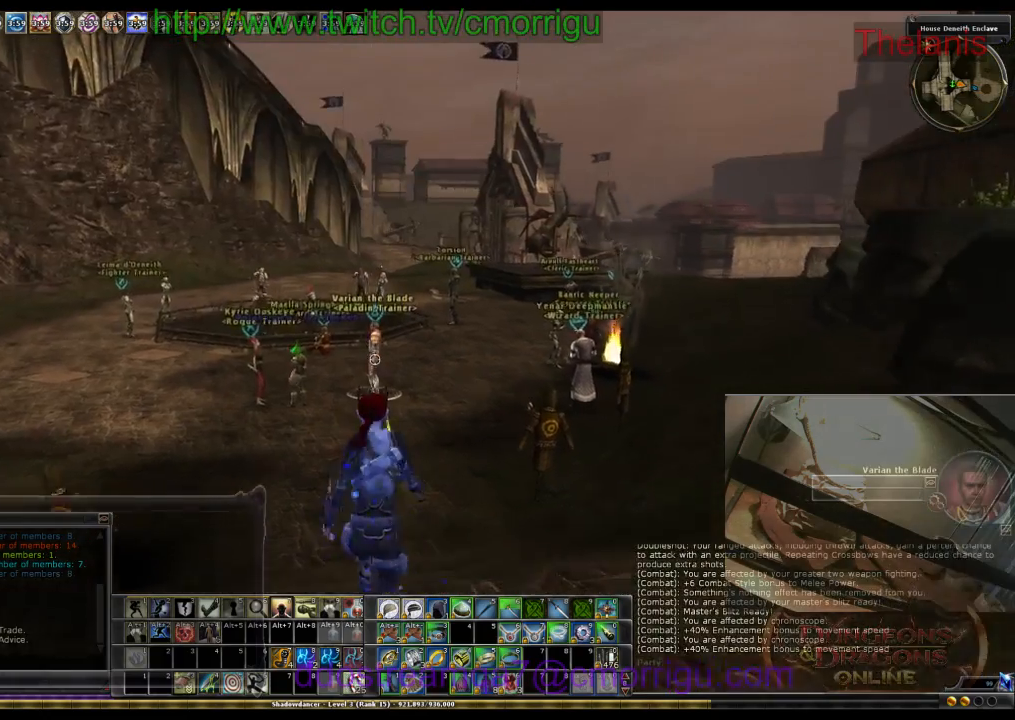
{"keys": ["w"], "events": []}
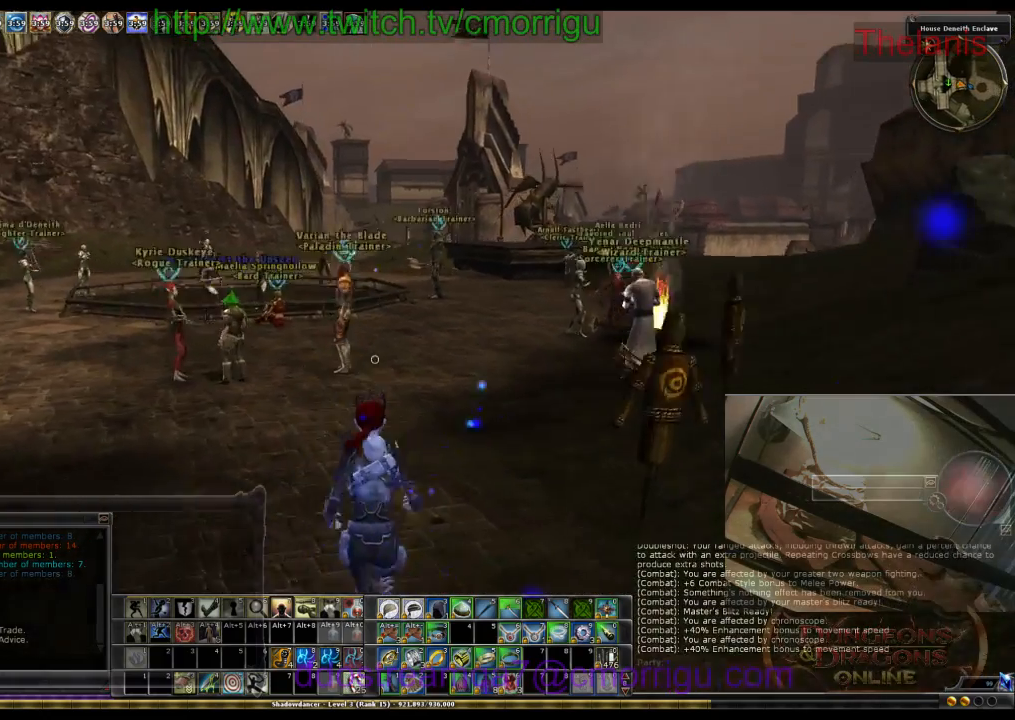
{"keys": ["w"], "events": []}
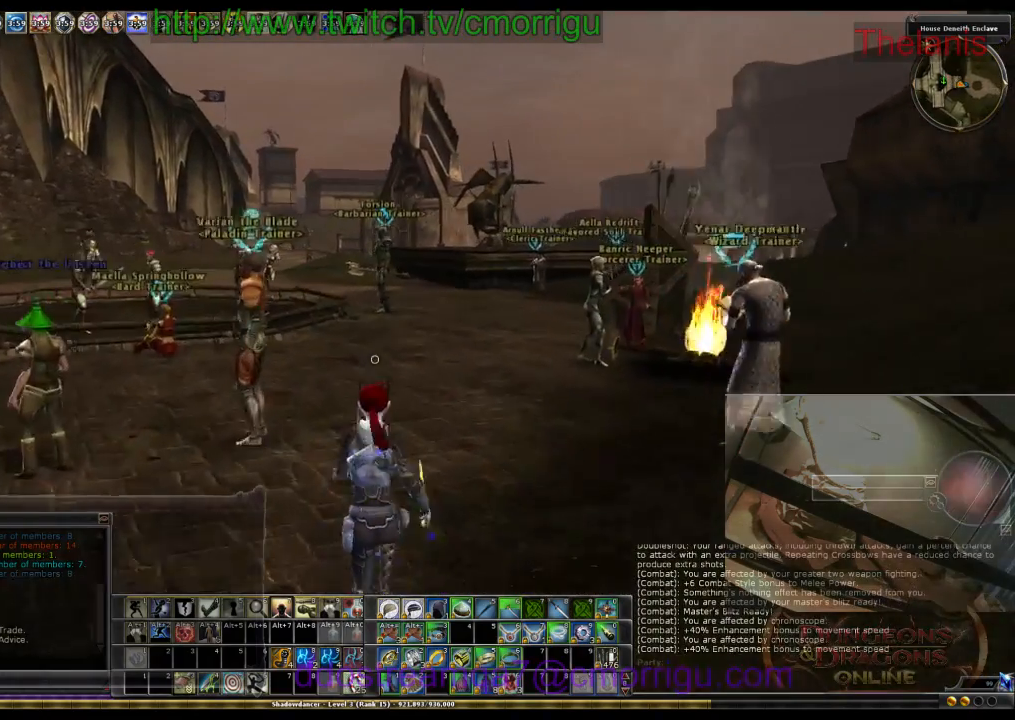
{"keys": ["w"], "events": []}
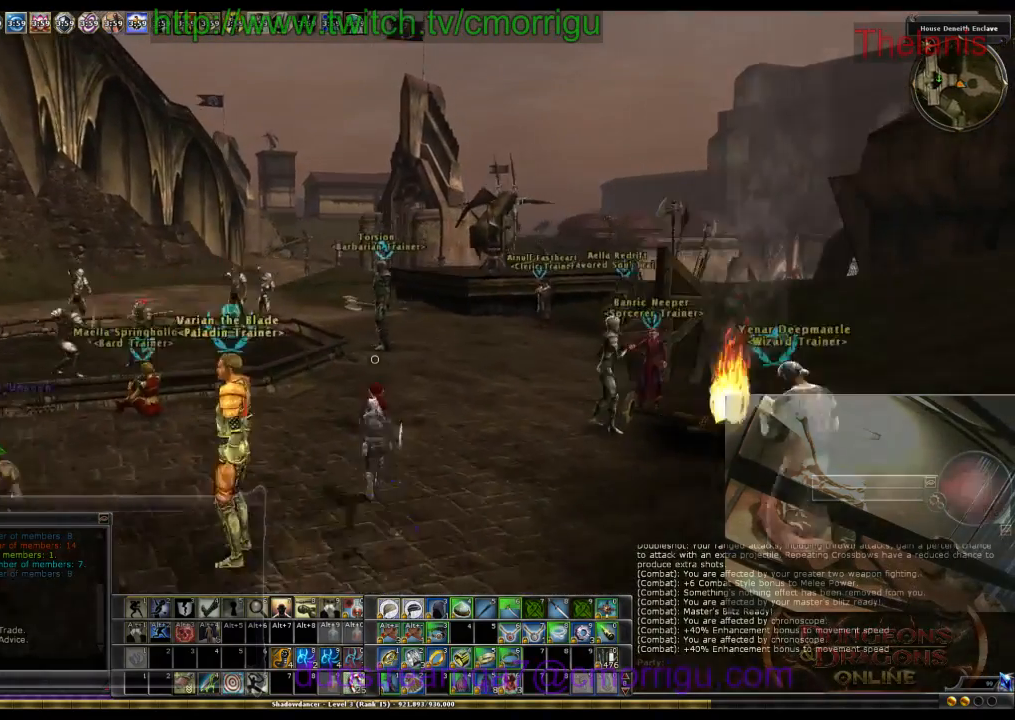
{"keys": ["w"], "events": []}
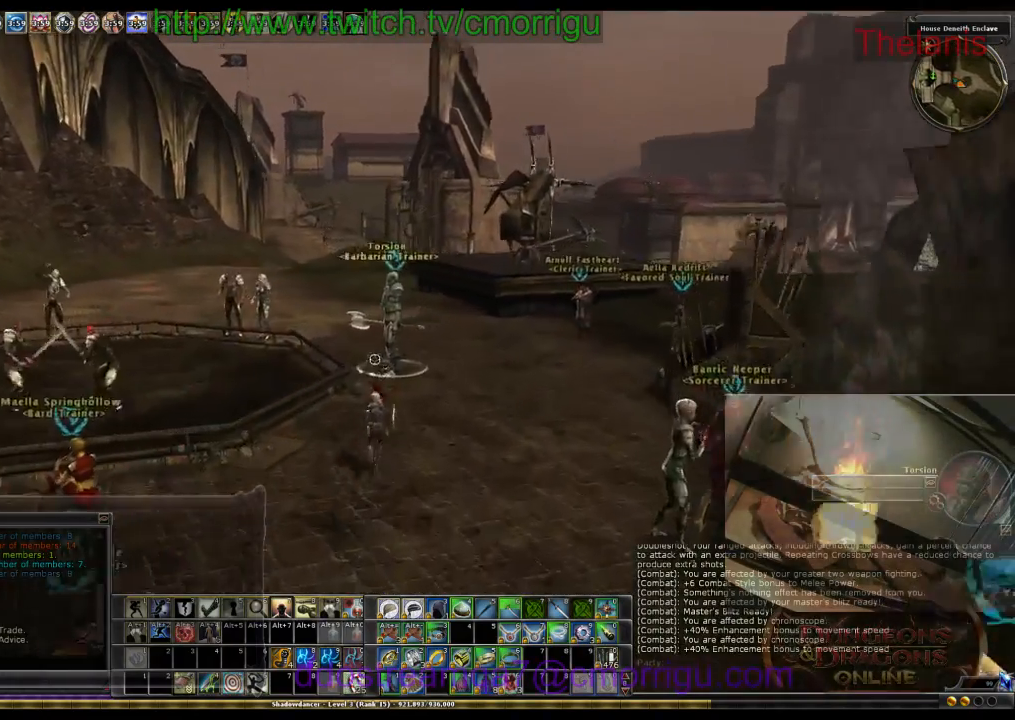
{"keys": ["w"], "events": [[33, "space", "down"], [233, "space", "up"]]}
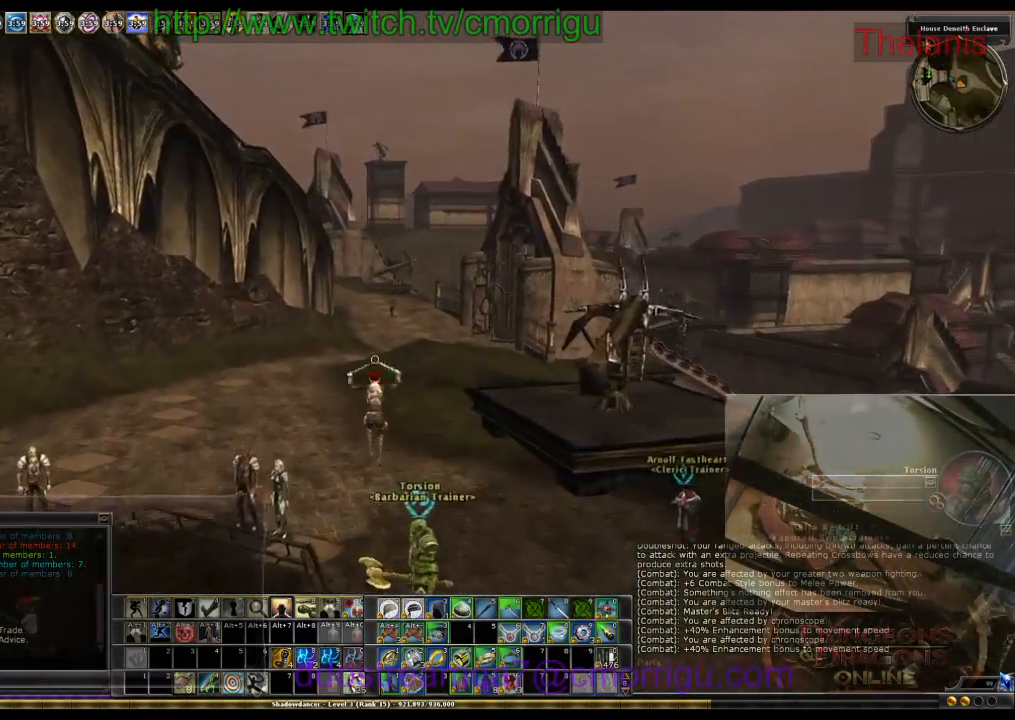
{"keys": ["w"], "events": []}
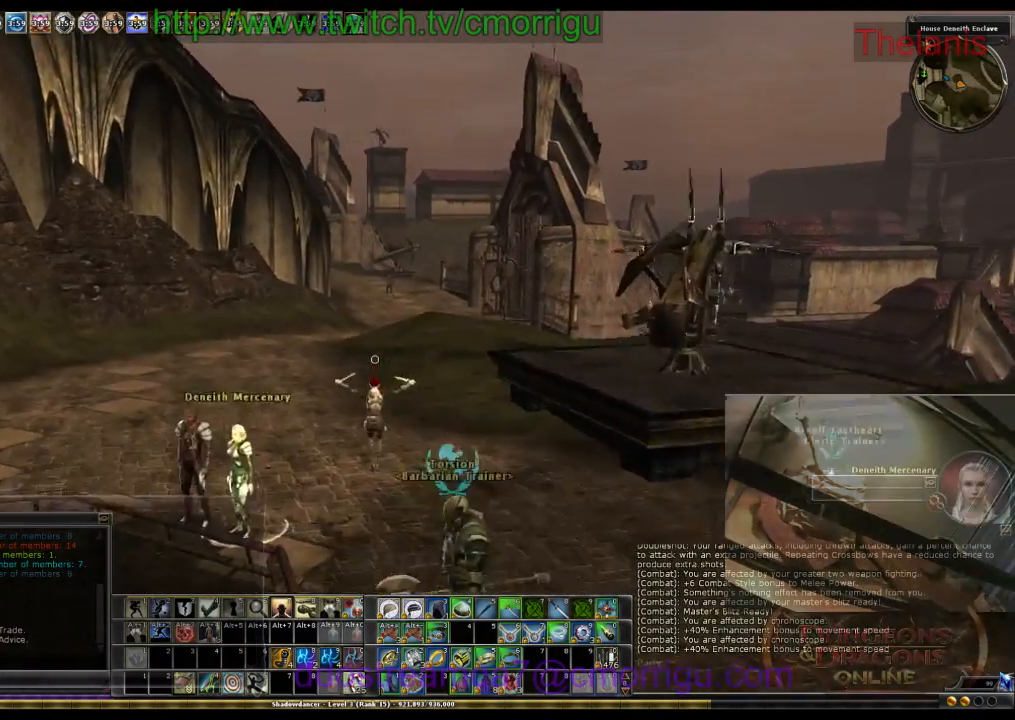
{"keys": ["w"], "events": []}
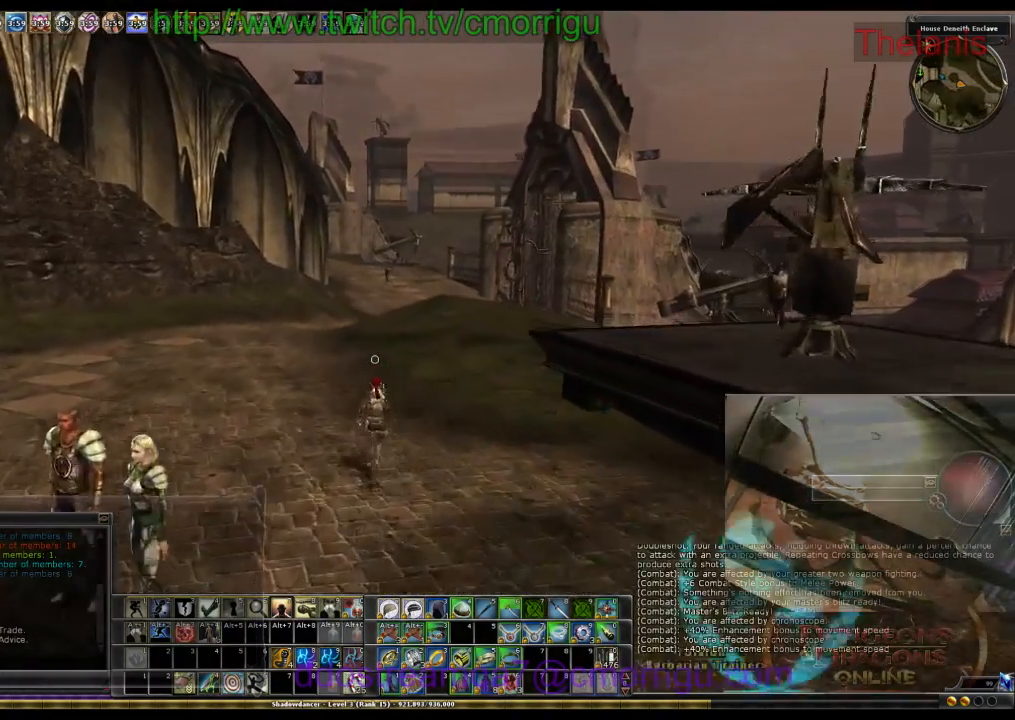
{"keys": ["w"], "events": []}
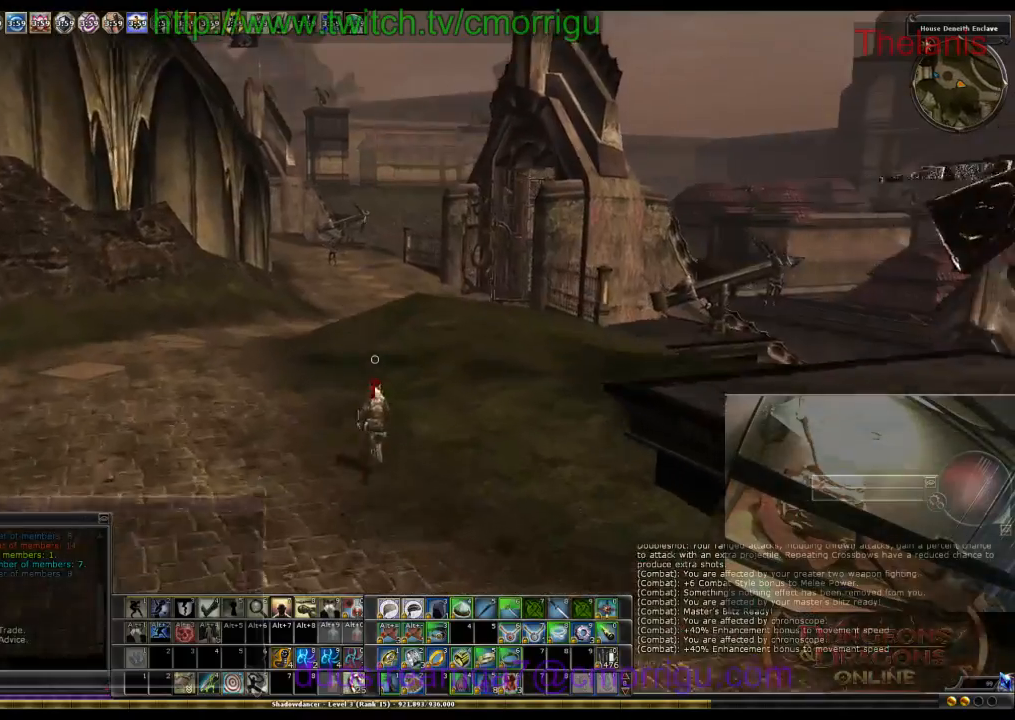
{"keys": ["w"], "events": []}
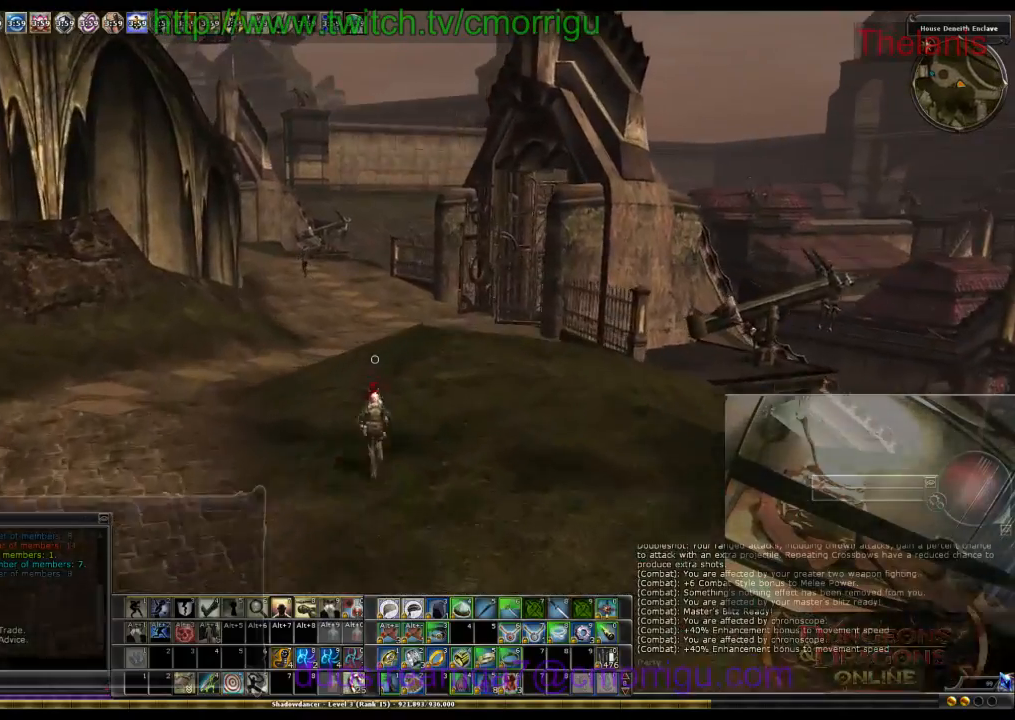
{"keys": ["w"], "events": []}
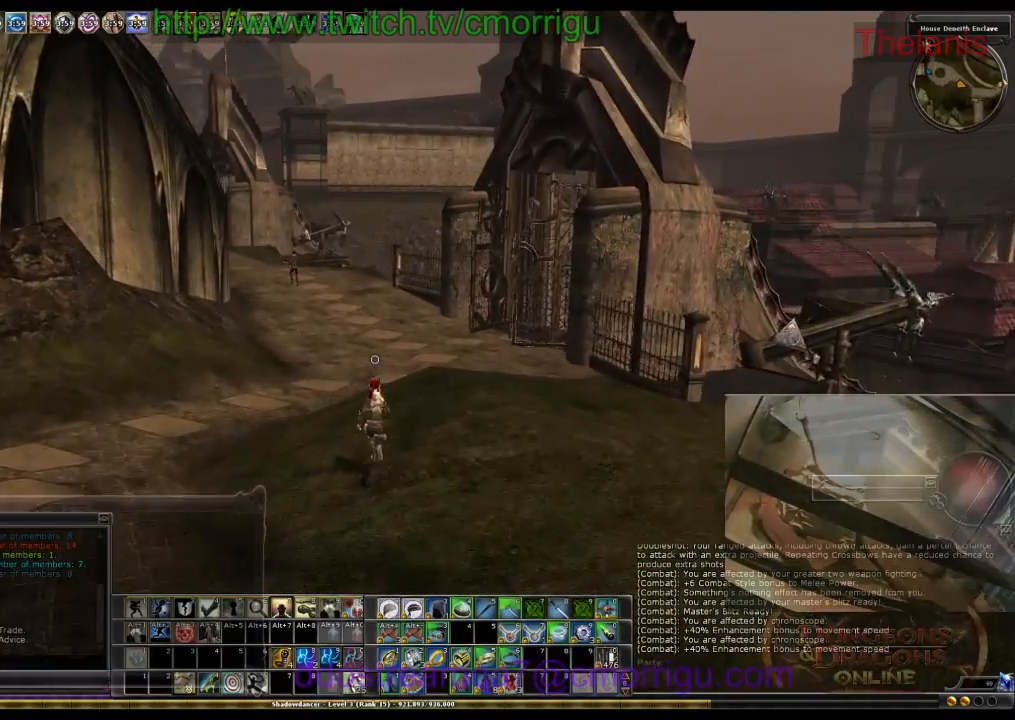
{"keys": ["w"], "events": []}
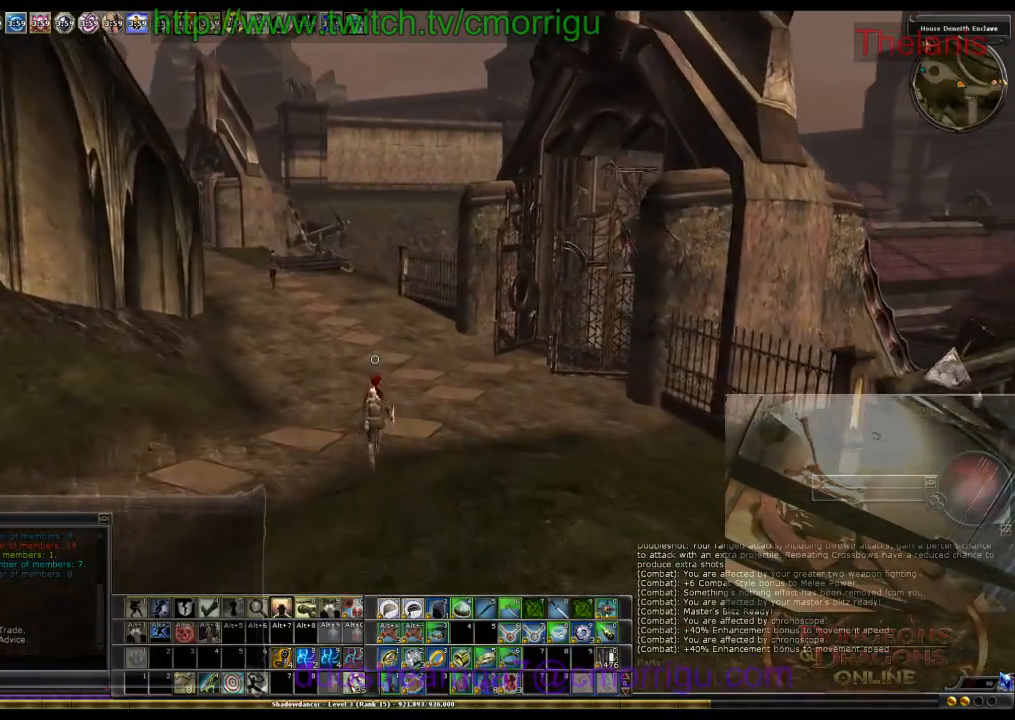
{"keys": ["w"], "events": []}
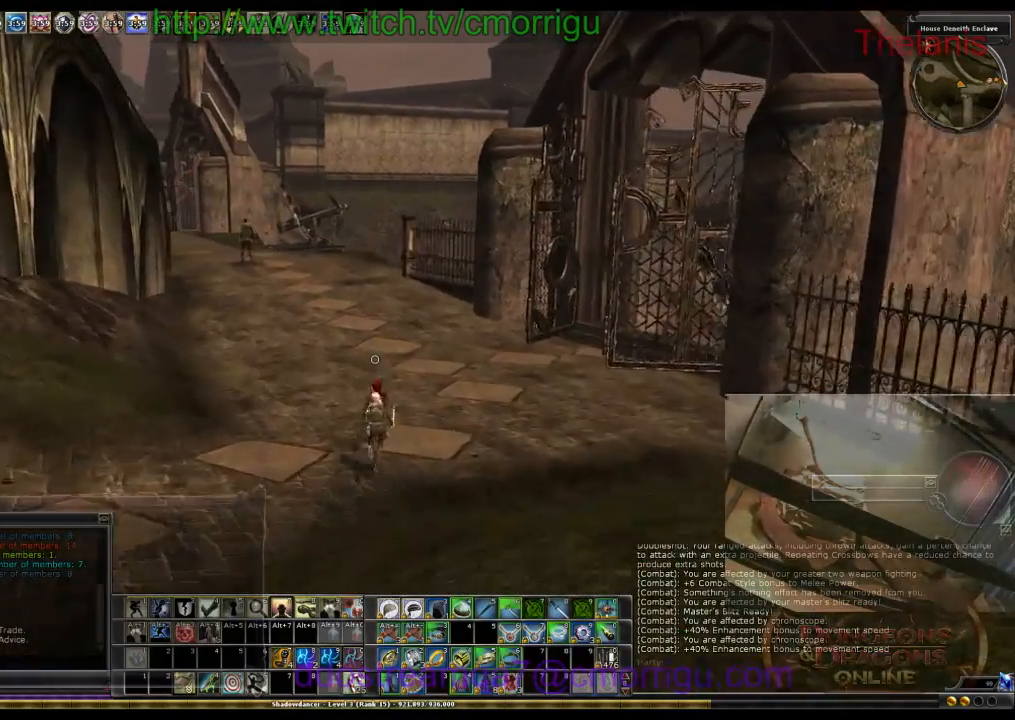
{"keys": ["w"], "events": []}
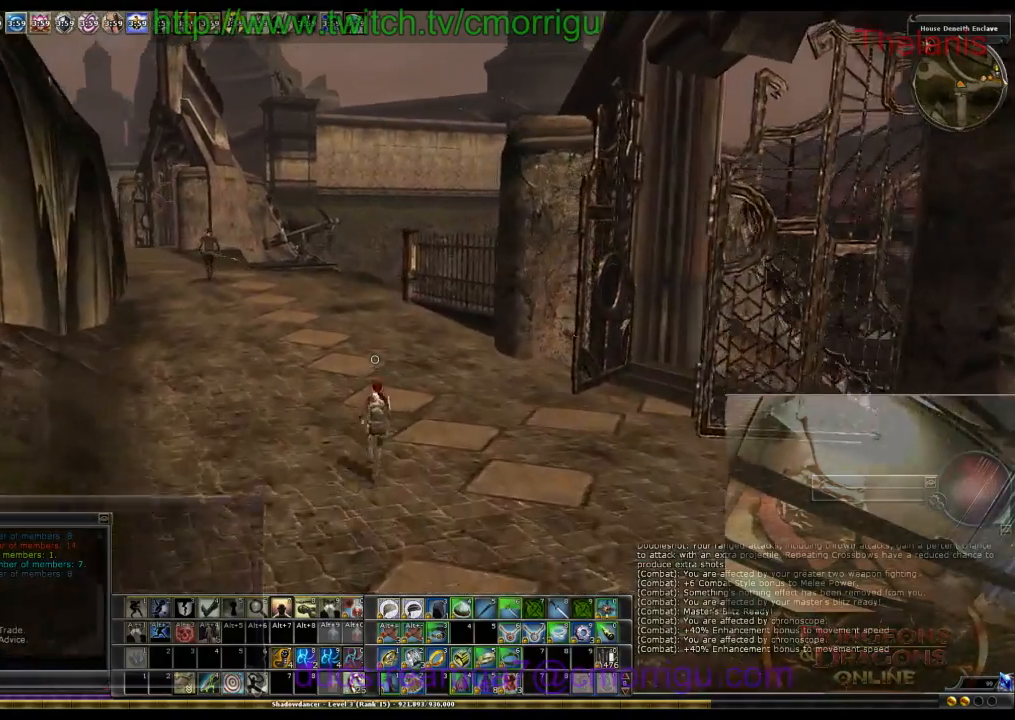
{"keys": ["w"], "events": []}
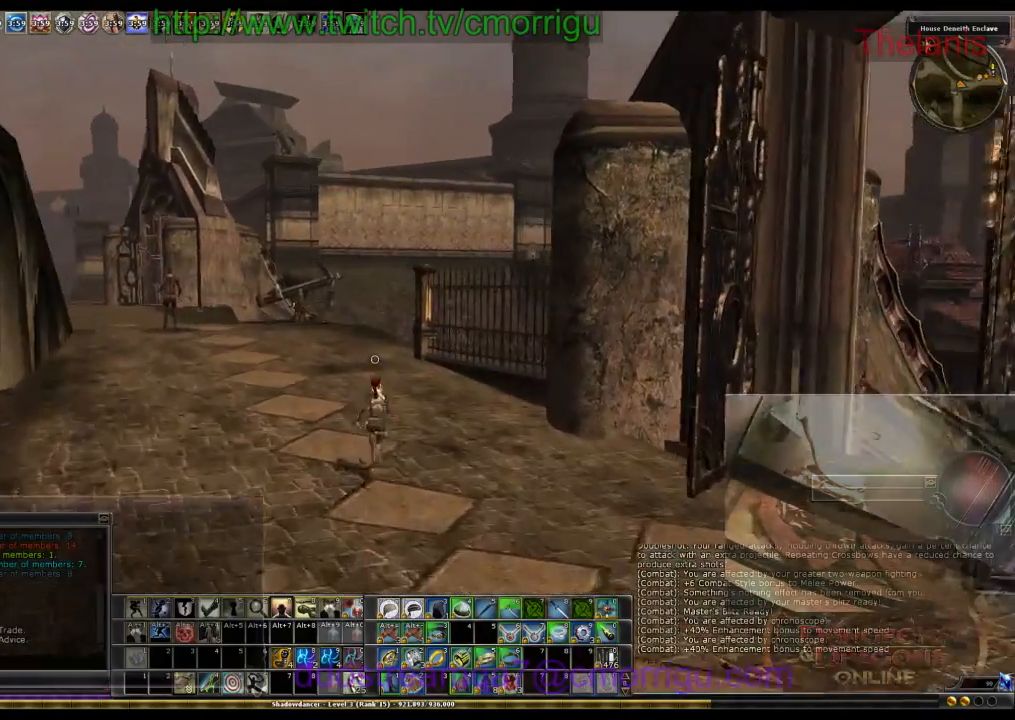
{"keys": ["w"], "events": []}
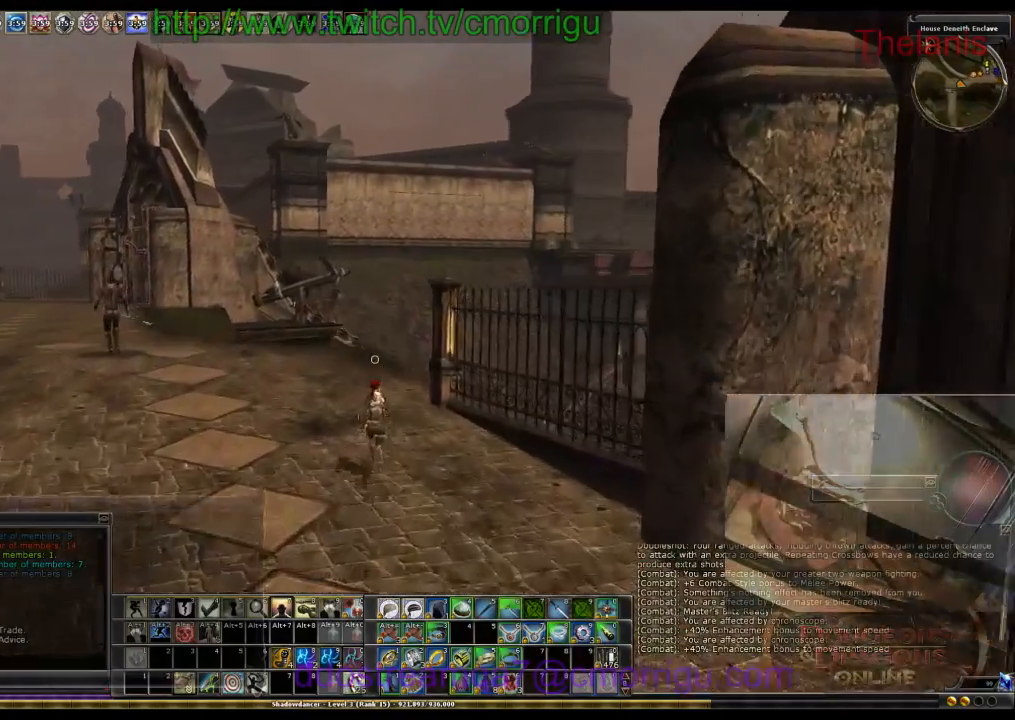
{"keys": ["w"], "events": []}
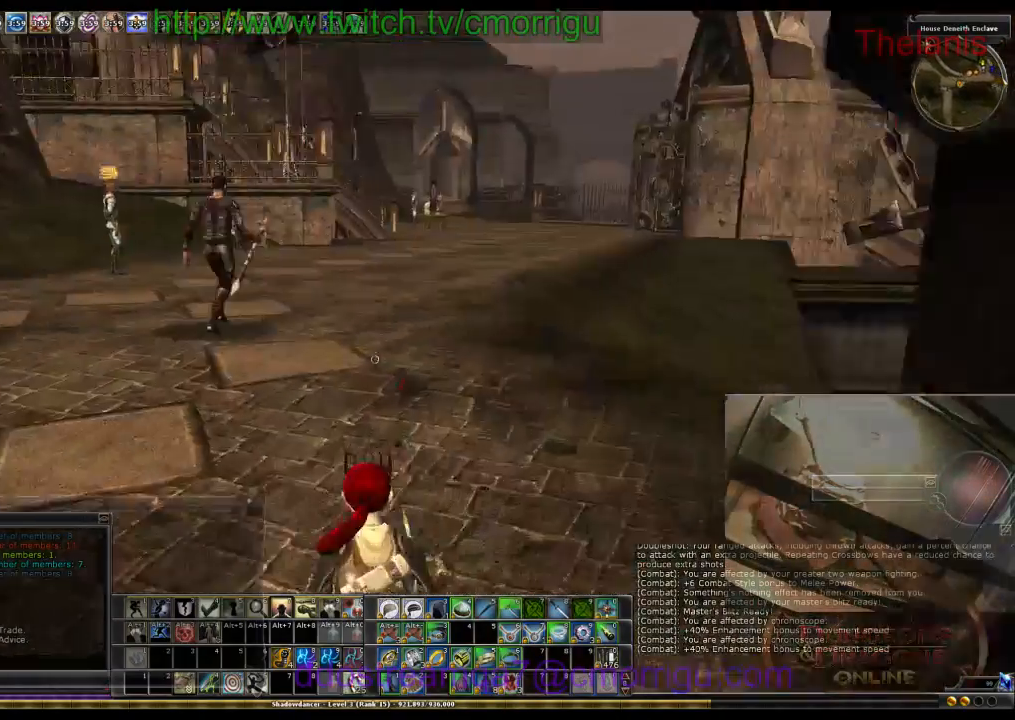
{"keys": ["w"], "events": []}
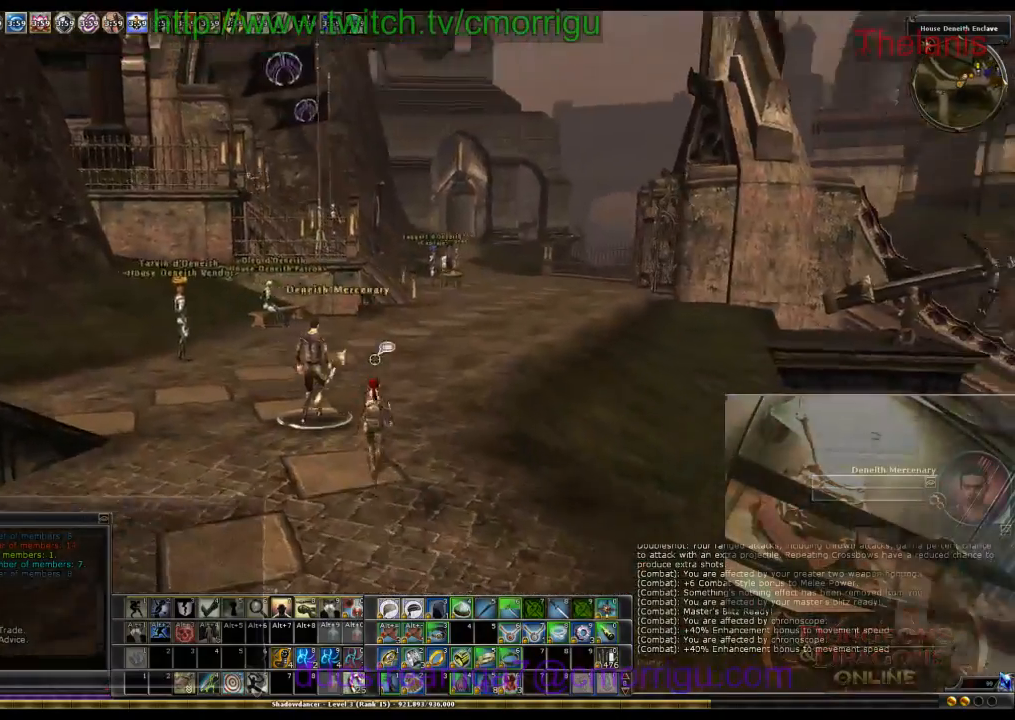
{"keys": ["w"], "events": []}
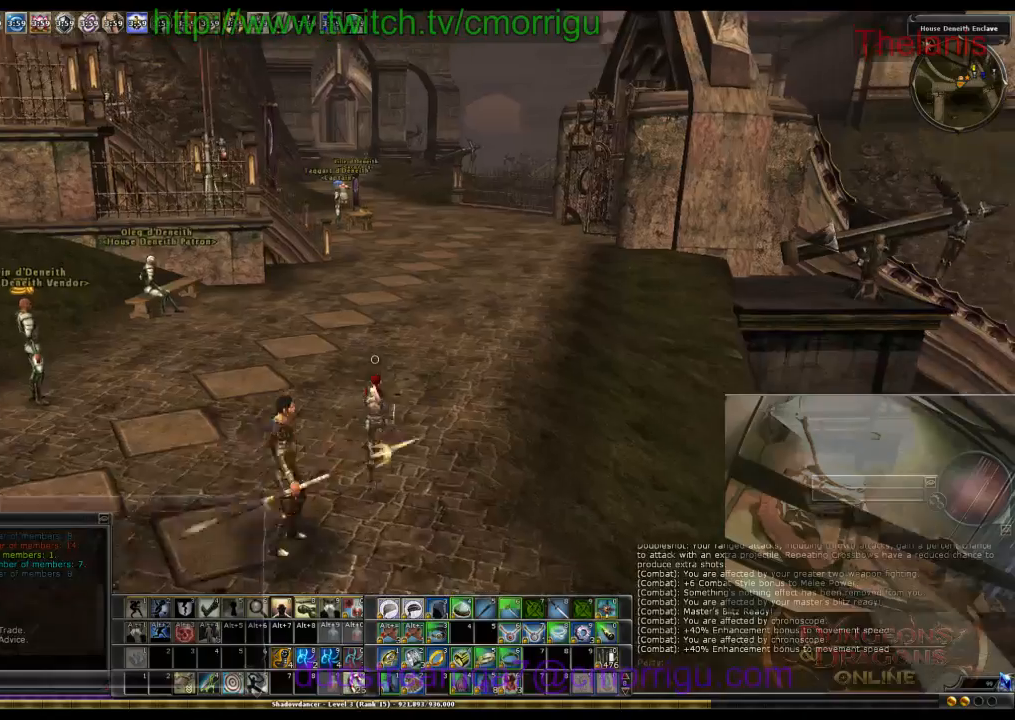
{"keys": ["w"], "events": []}
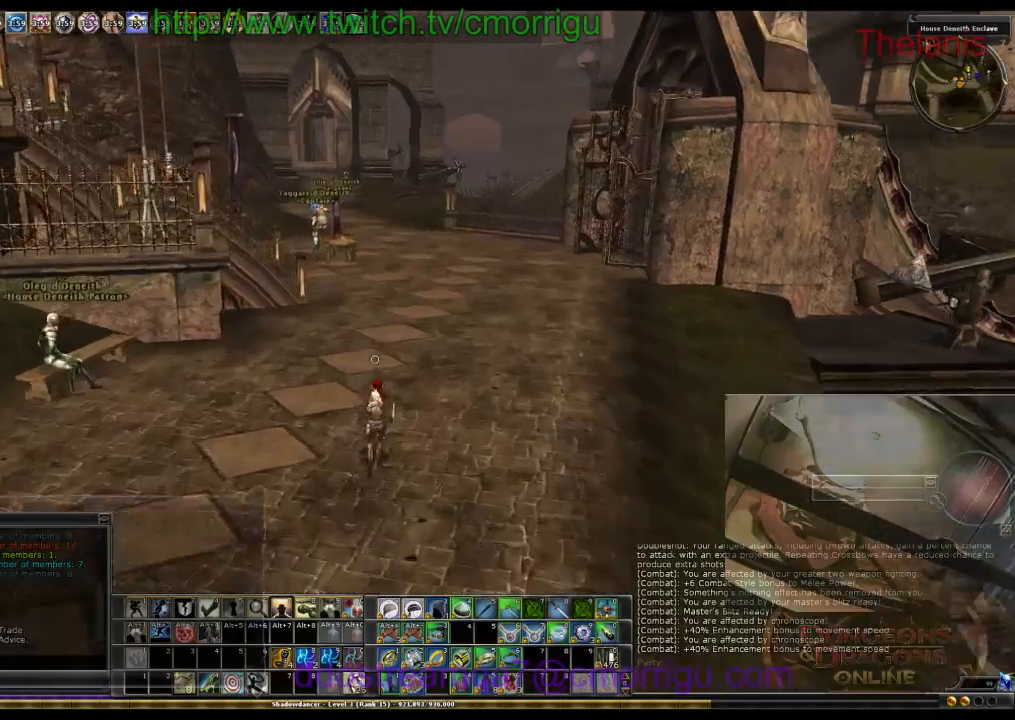
{"keys": ["w"], "events": []}
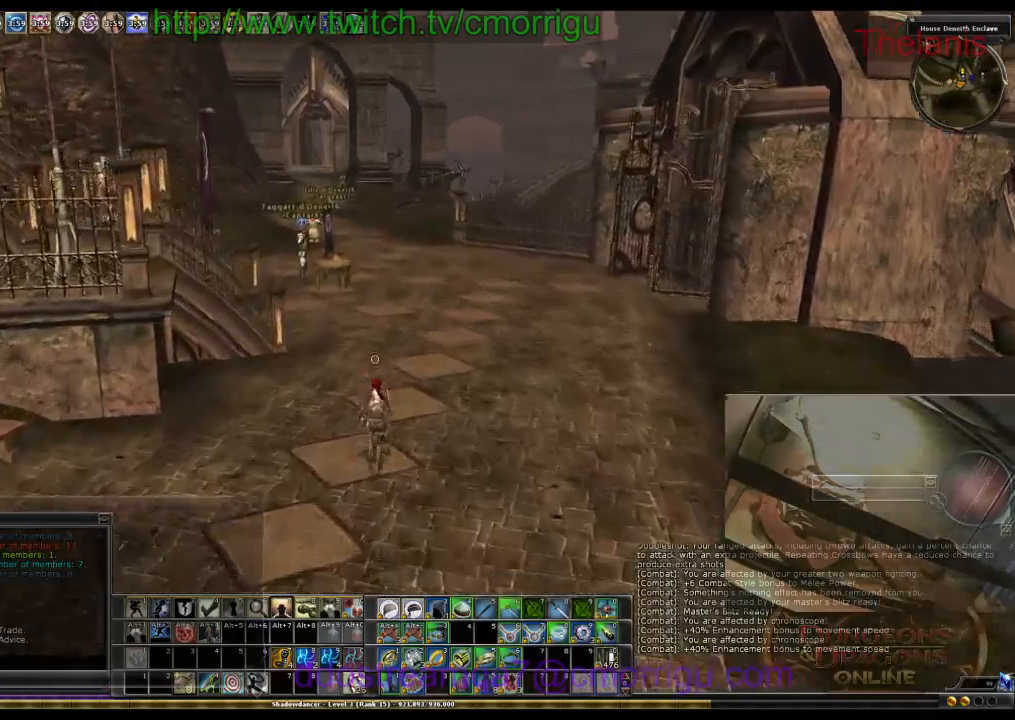
{"keys": ["w"], "events": []}
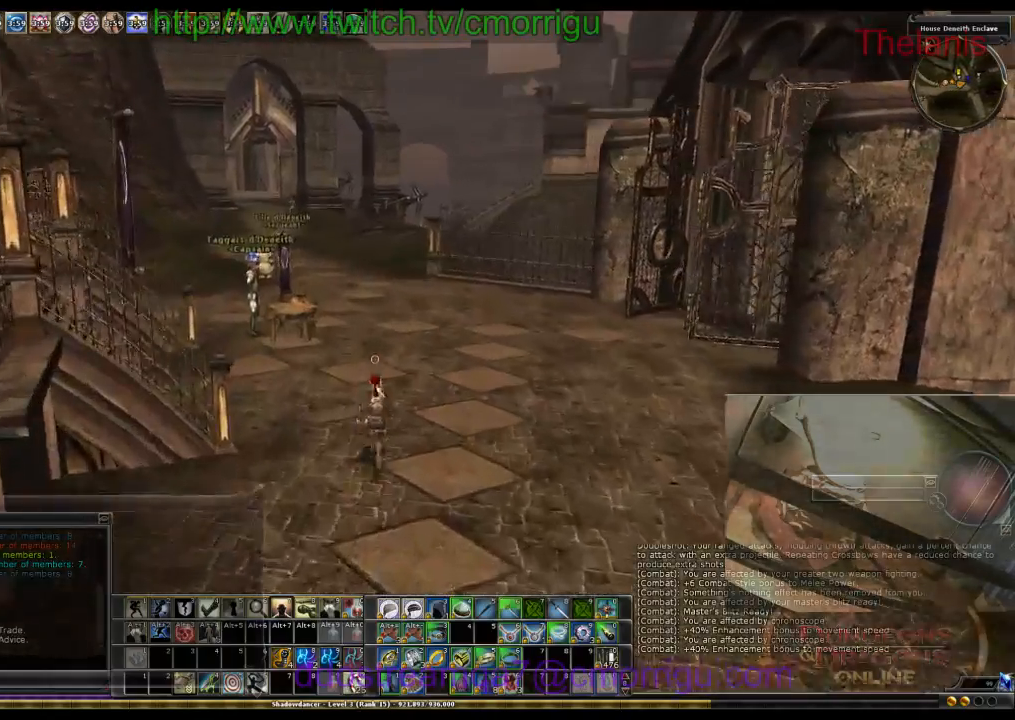
{"keys": ["w"], "events": []}
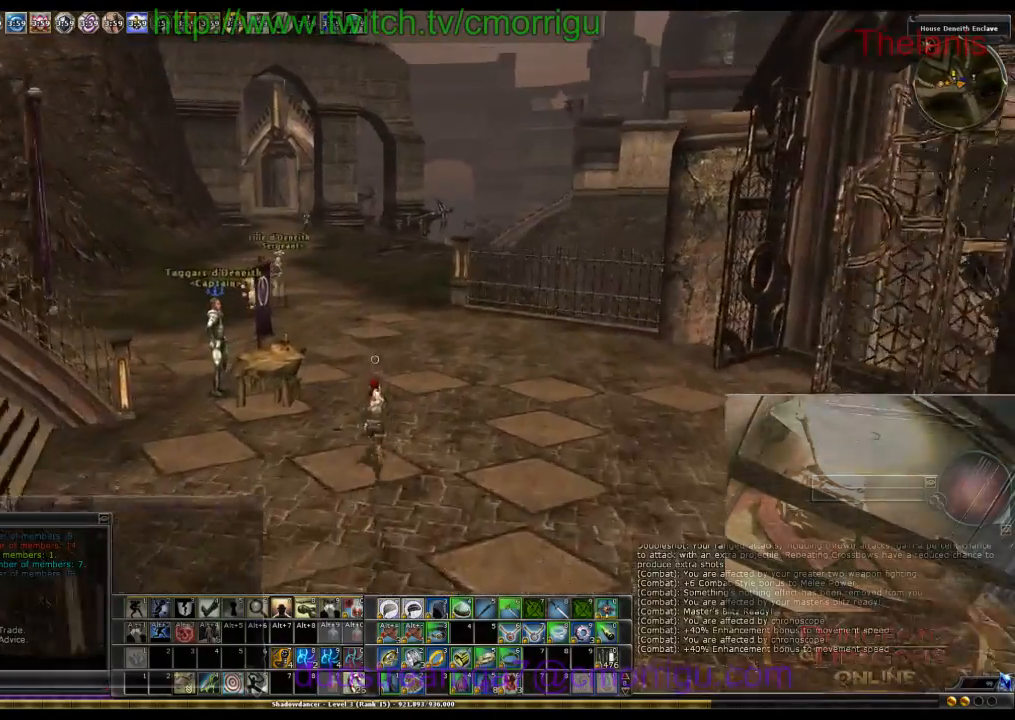
{"keys": ["w"], "events": []}
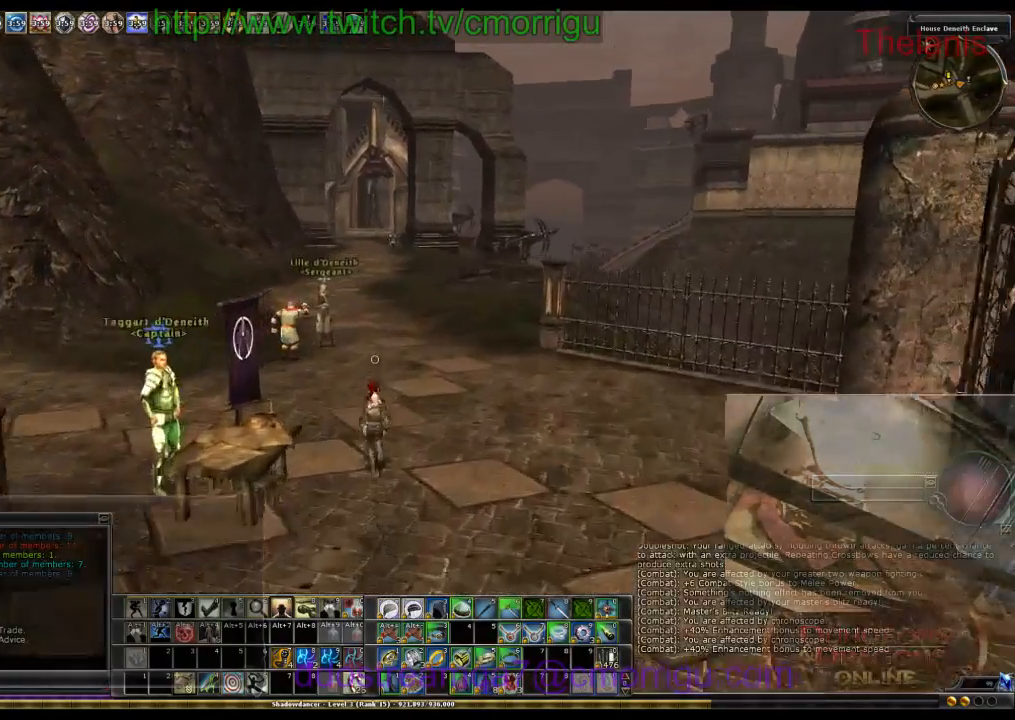
{"keys": ["w"], "events": []}
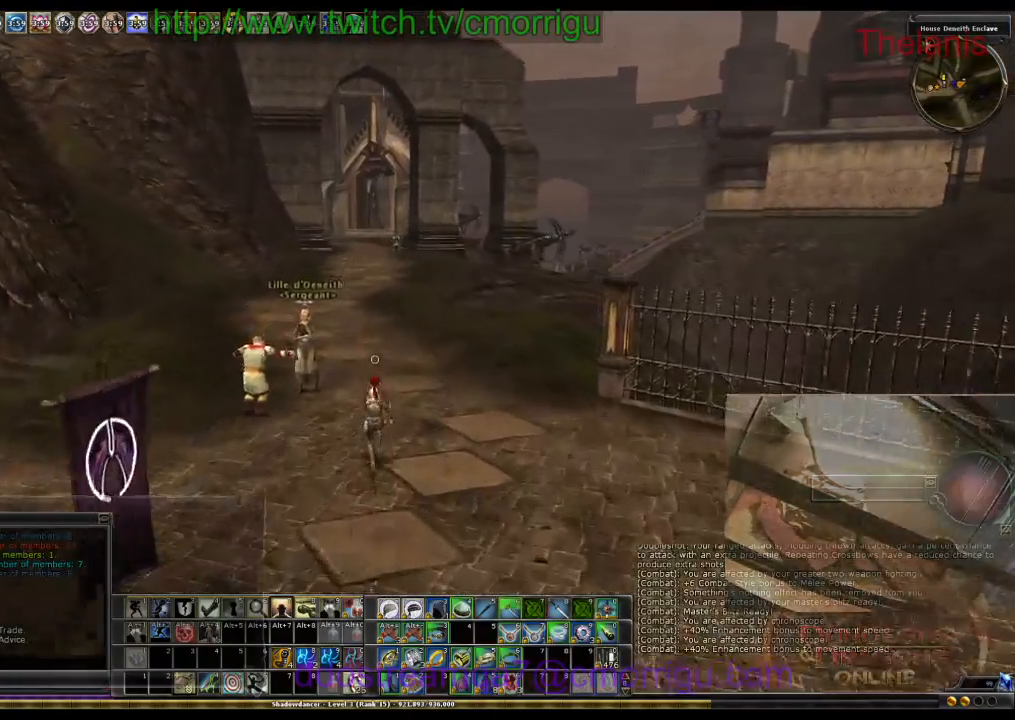
{"keys": ["w"], "events": []}
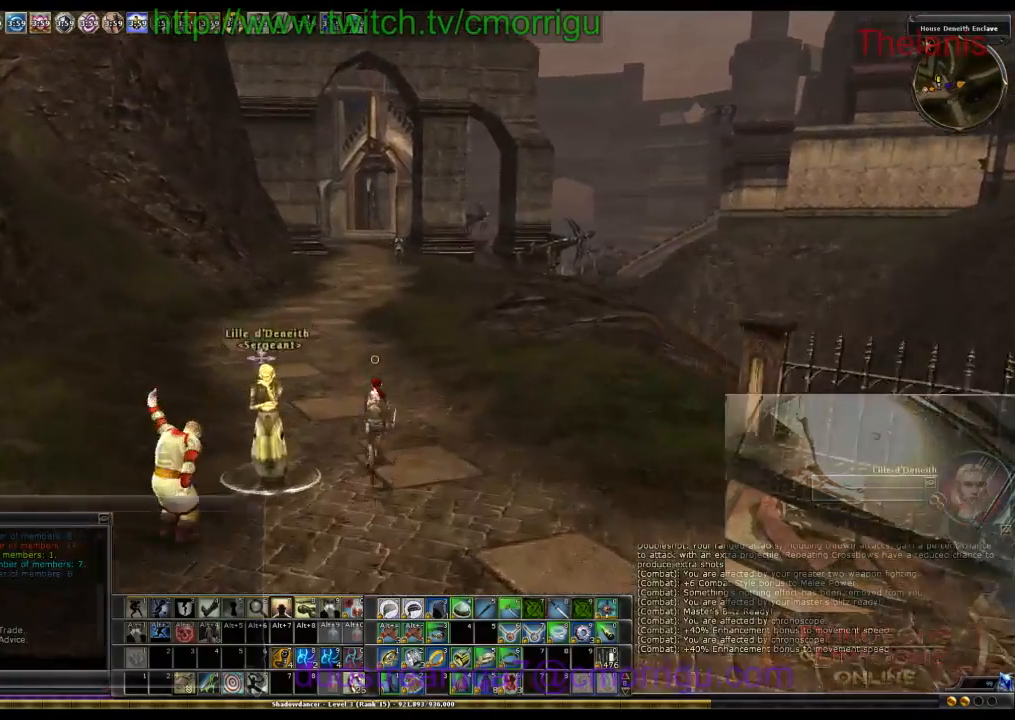
{"keys": ["w"], "events": []}